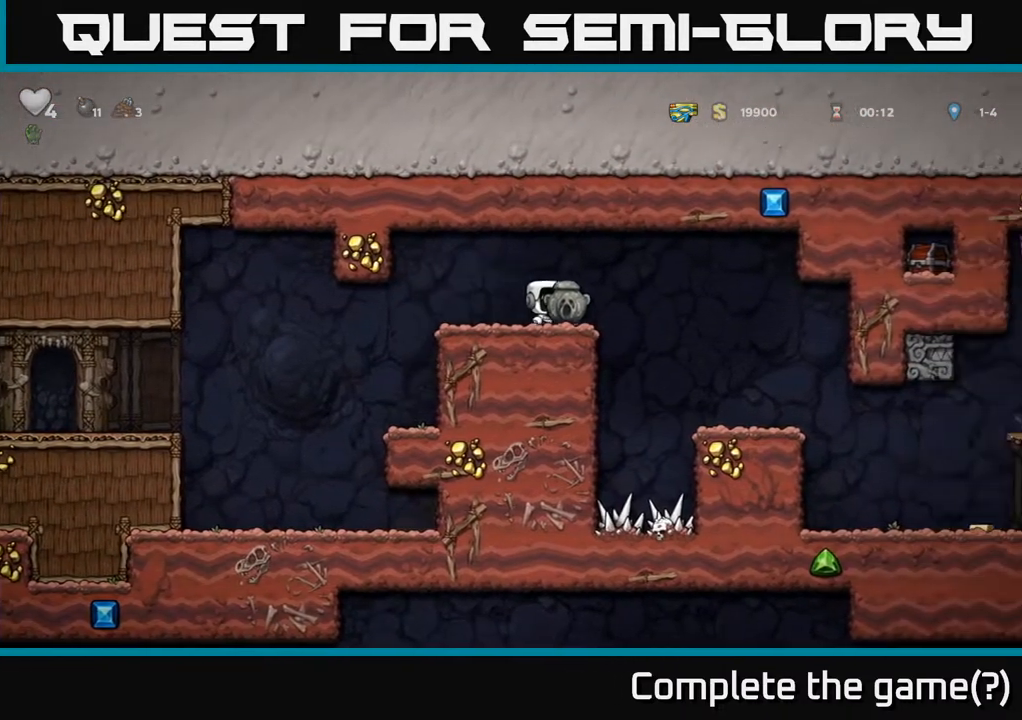
Gameplay with a controller (Xbox layout); each line is a JSON object with the inputs held at the frame after it. "events" lists button and stick changes between this image and that frame as [ms after this image, input, new state], when the widget could be followed in between.
{"buttons": [], "left_stick": "center", "right_stick": "center", "events": [[50, "A", "up"], [367, "DPAD_RIGHT", "up"]]}
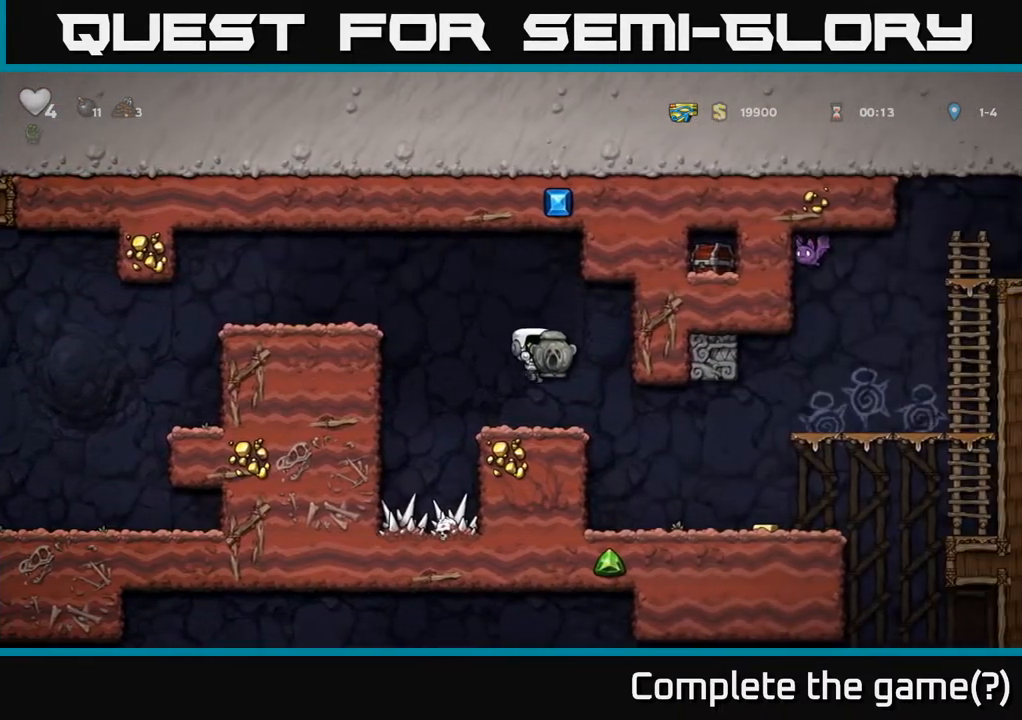
{"buttons": ["DPAD_RIGHT"], "left_stick": "center", "right_stick": "center", "events": [[67, "DPAD_RIGHT", "down"], [233, "DPAD_RIGHT", "up"], [317, "DPAD_RIGHT", "down"]]}
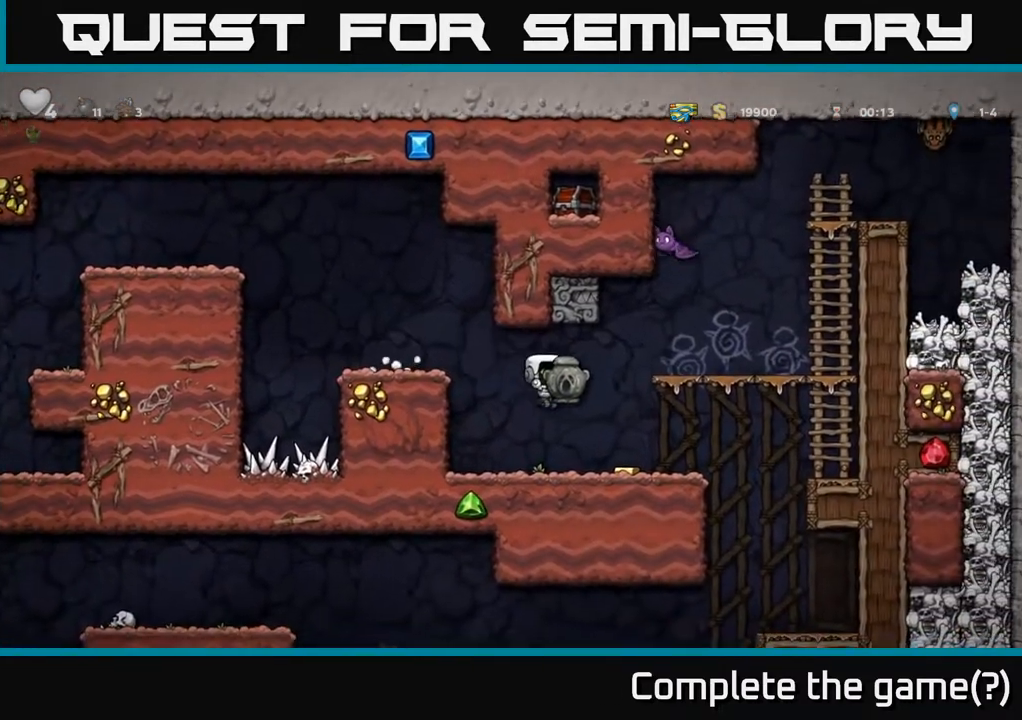
{"buttons": ["DPAD_LEFT"], "left_stick": "center", "right_stick": "center", "events": [[117, "DPAD_RIGHT", "up"], [150, "DPAD_LEFT", "down"]]}
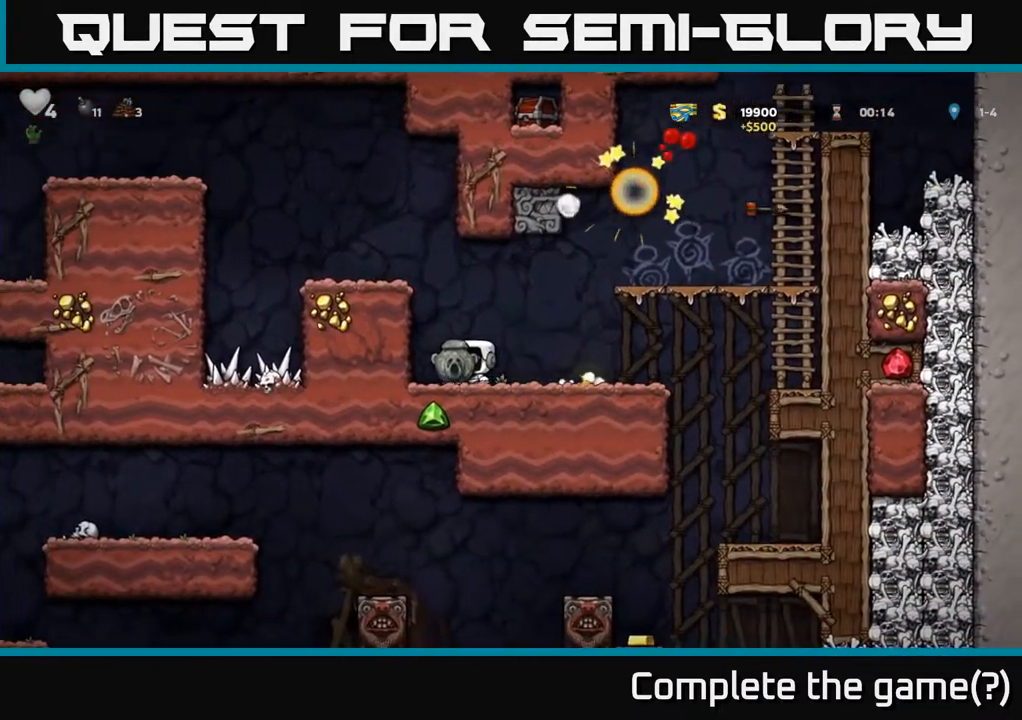
{"buttons": [], "left_stick": "center", "right_stick": "center", "events": [[33, "DPAD_LEFT", "up"]]}
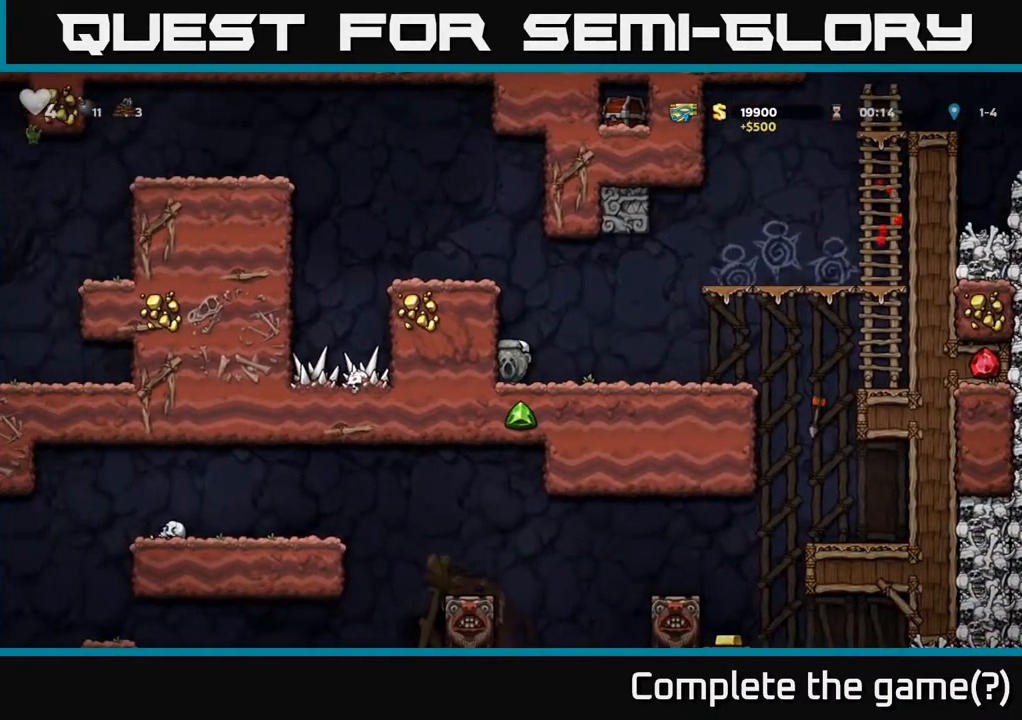
{"buttons": ["A", "DPAD_LEFT"], "left_stick": "center", "right_stick": "center", "events": [[100, "A", "down"], [233, "DPAD_LEFT", "down"], [300, "A", "up"], [433, "A", "down"]]}
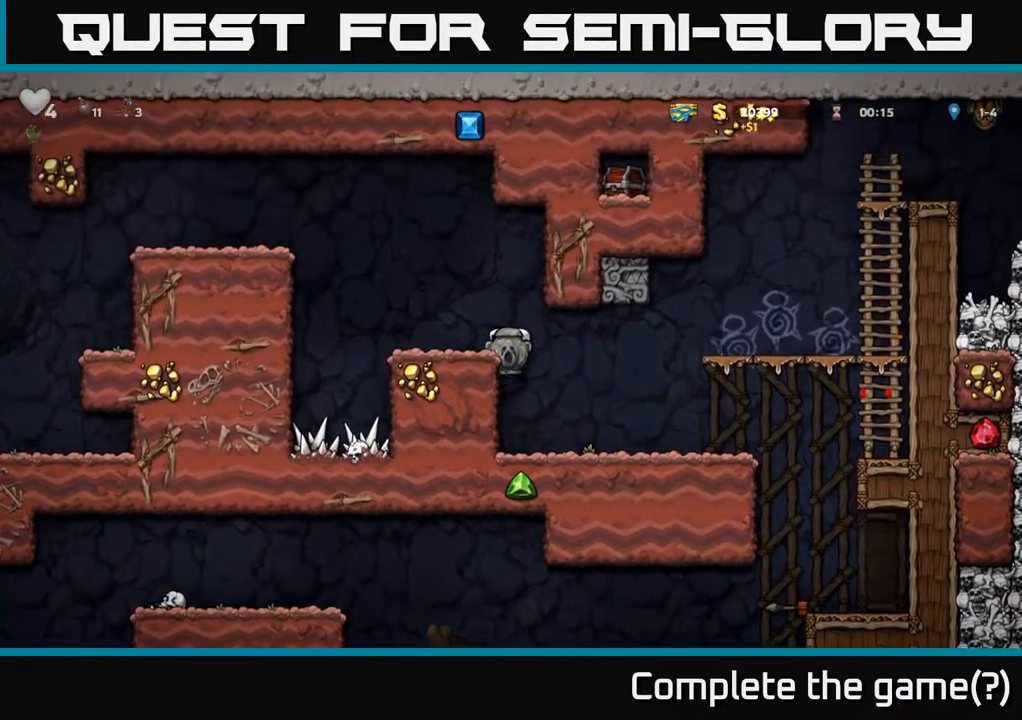
{"buttons": ["DPAD_LEFT"], "left_stick": "center", "right_stick": "center", "events": [[33, "A", "up"], [267, "A", "down"], [483, "A", "up"]]}
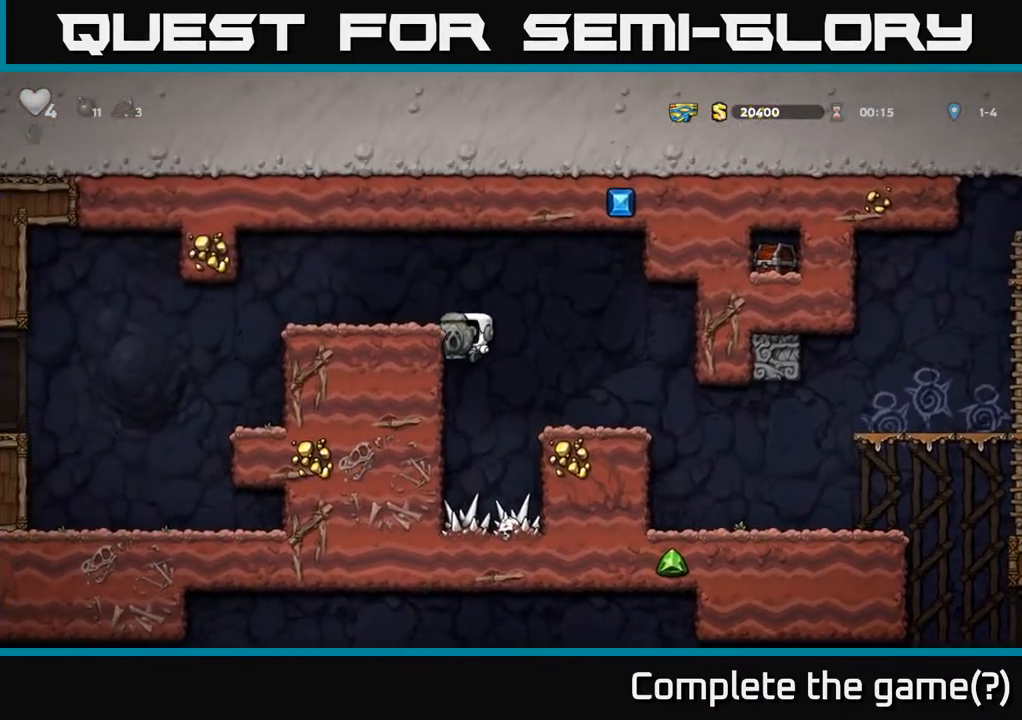
{"buttons": ["DPAD_LEFT"], "left_stick": "center", "right_stick": "center", "events": [[133, "A", "down"], [250, "A", "up"]]}
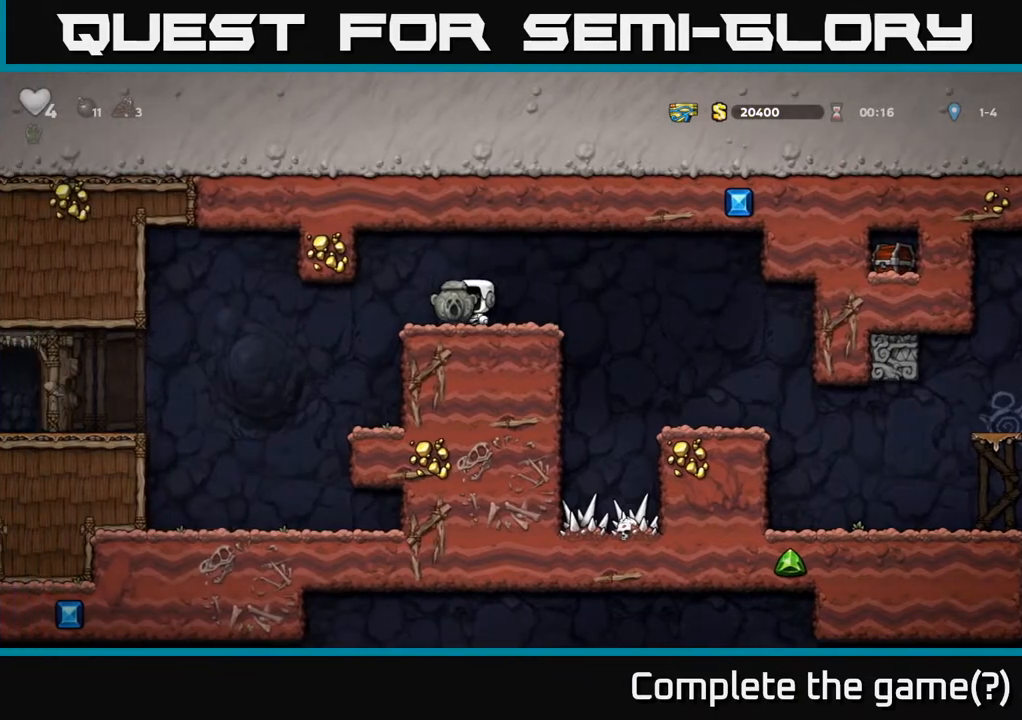
{"buttons": ["DPAD_LEFT"], "left_stick": "center", "right_stick": "center", "events": [[250, "A", "down"], [350, "A", "up"]]}
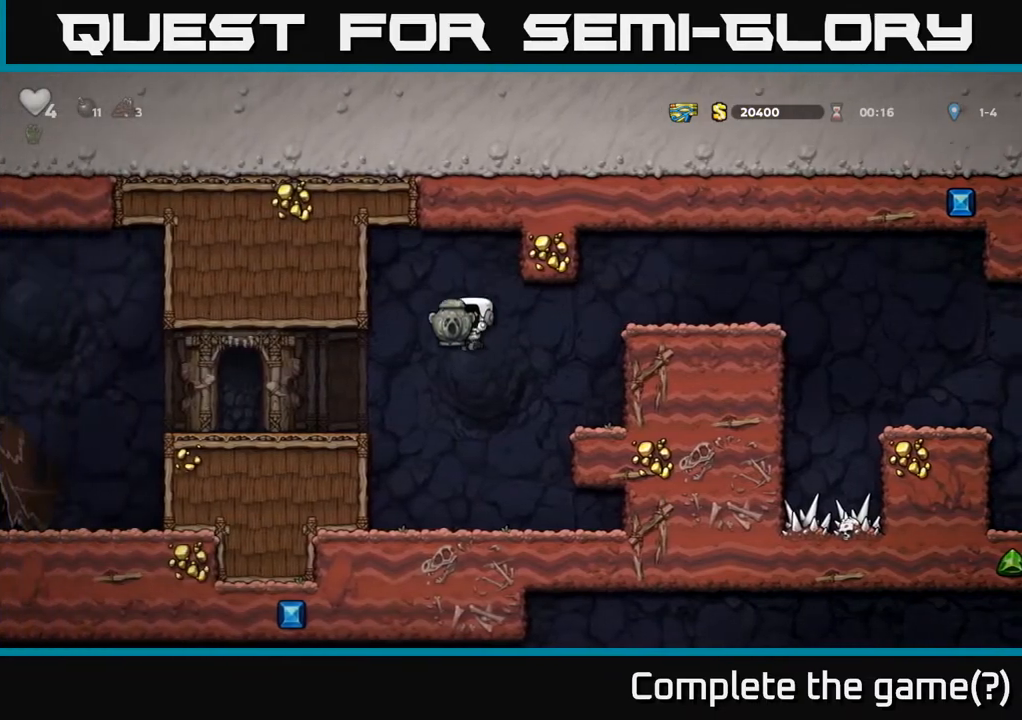
{"buttons": ["DPAD_LEFT"], "left_stick": "center", "right_stick": "center", "events": [[233, "A", "down"], [367, "A", "up"]]}
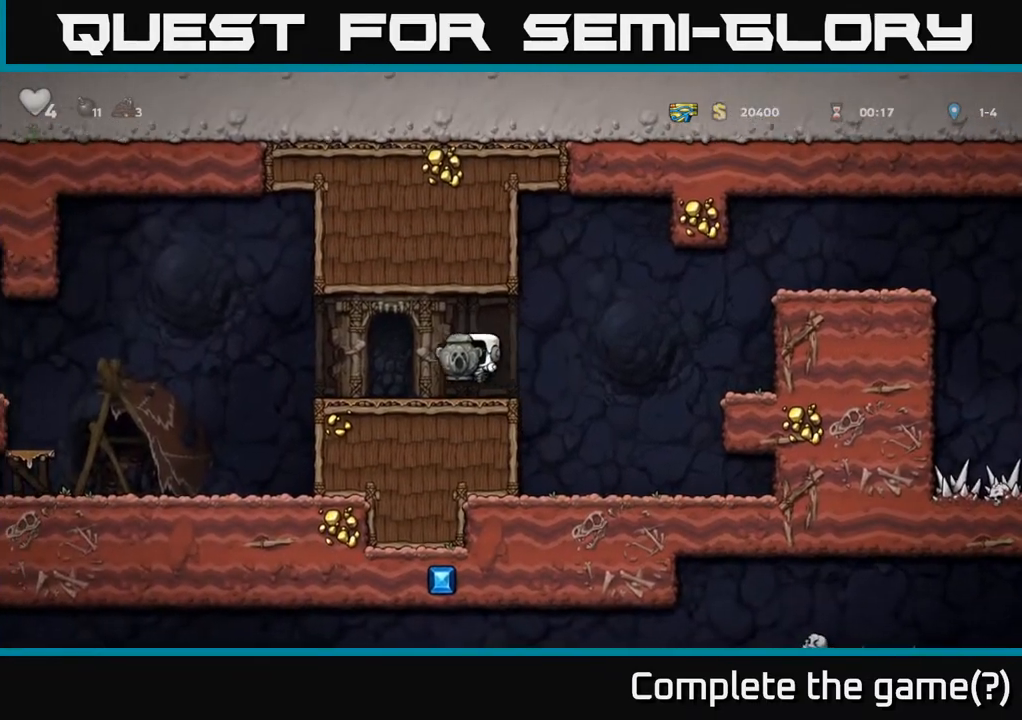
{"buttons": ["A", "DPAD_LEFT"], "left_stick": "center", "right_stick": "center", "events": [[350, "A", "down"]]}
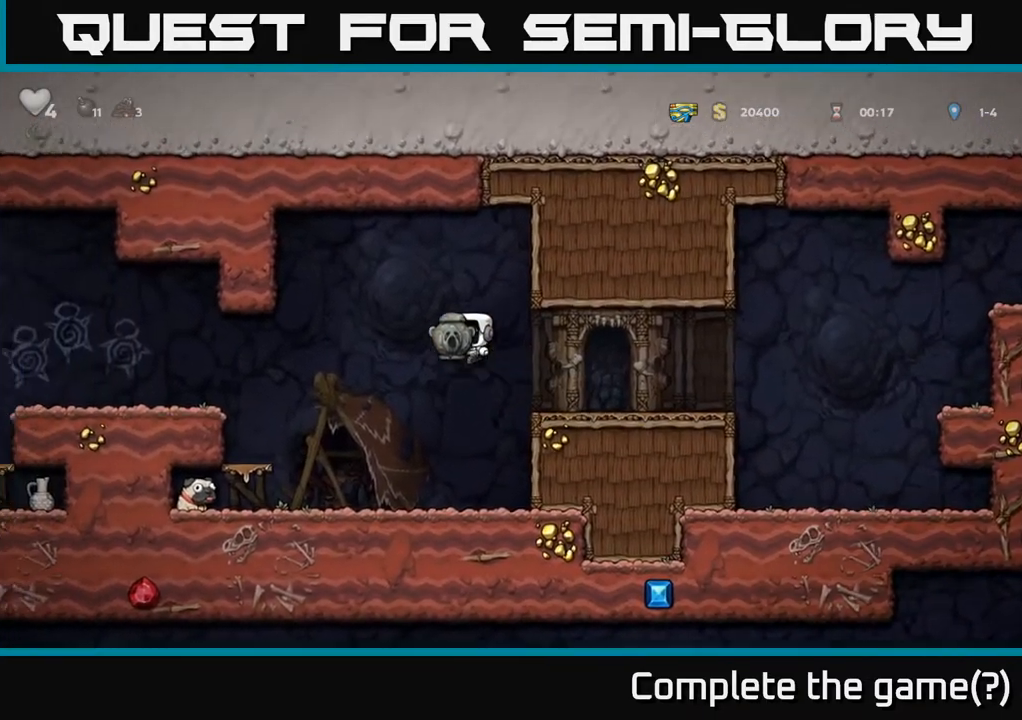
{"buttons": ["A", "DPAD_LEFT"], "left_stick": "center", "right_stick": "center", "events": [[17, "A", "up"], [500, "A", "down"]]}
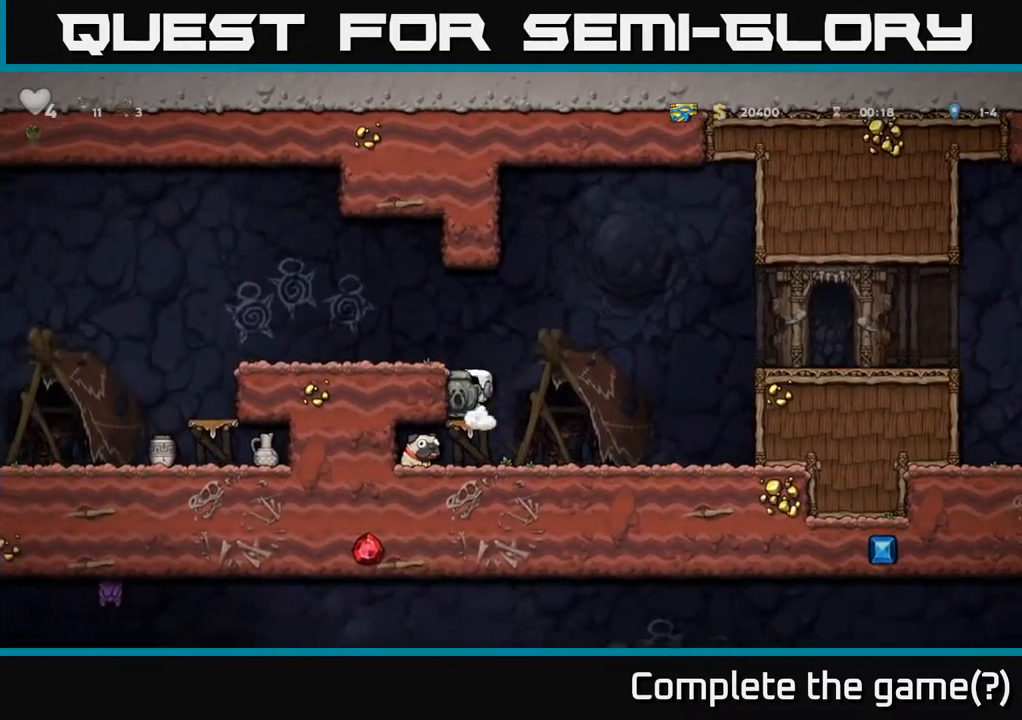
{"buttons": ["A", "DPAD_LEFT"], "left_stick": "center", "right_stick": "center", "events": [[133, "A", "up"], [467, "A", "down"]]}
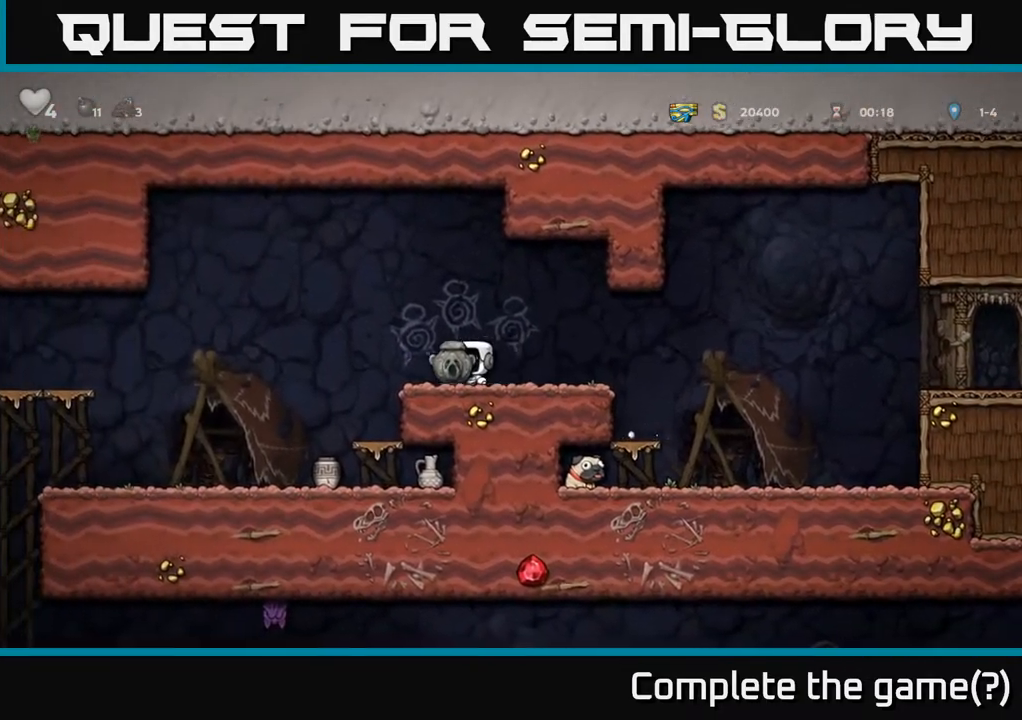
{"buttons": ["DPAD_DOWN"], "left_stick": "center", "right_stick": "center", "events": [[67, "A", "up"], [450, "DPAD_DOWN", "down"], [467, "DPAD_LEFT", "up"]]}
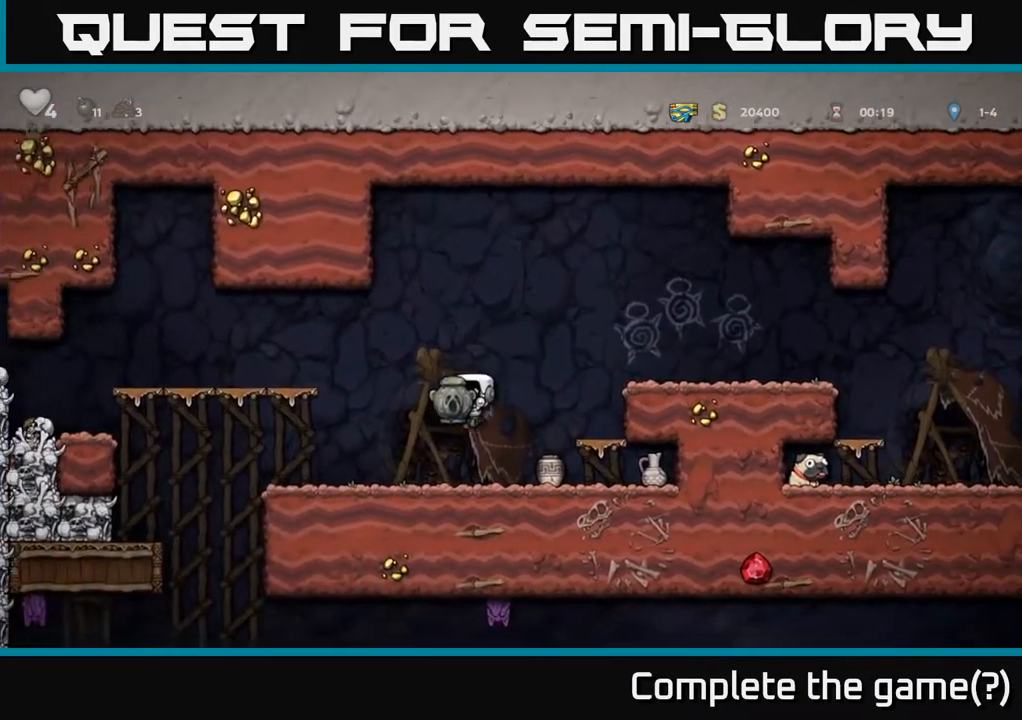
{"buttons": ["DPAD_RIGHT"], "left_stick": "center", "right_stick": "center", "events": [[200, "X", "down"], [267, "DPAD_DOWN", "up"], [267, "DPAD_RIGHT", "down"], [317, "X", "up"]]}
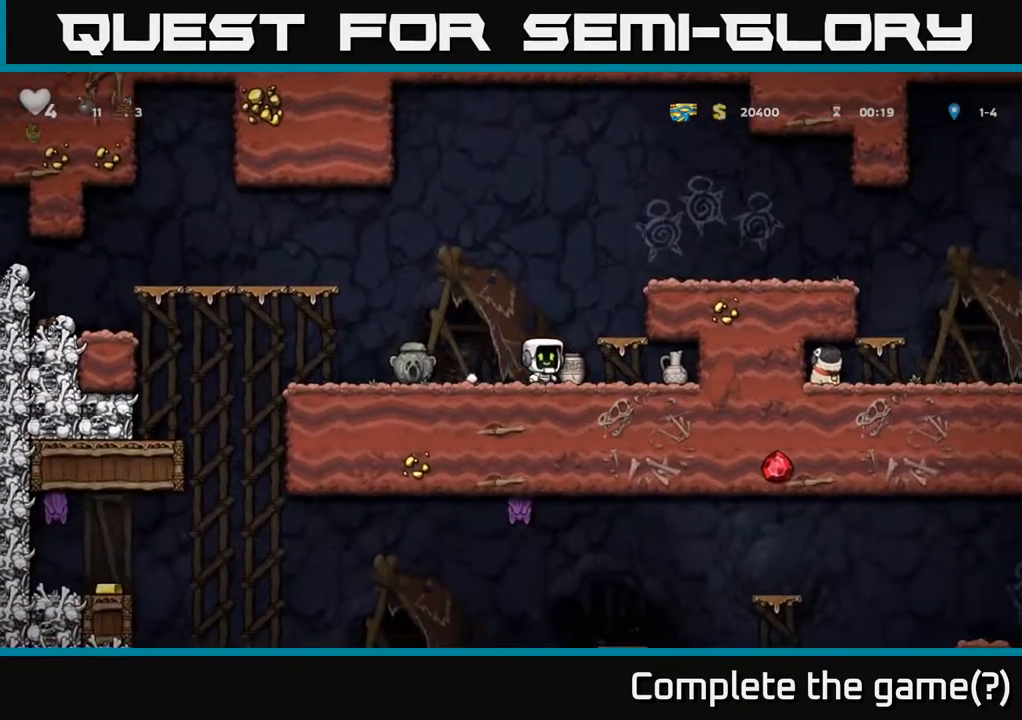
{"buttons": ["DPAD_LEFT"], "left_stick": "center", "right_stick": "center", "events": [[33, "DPAD_DOWN", "down"], [67, "DPAD_RIGHT", "up"], [100, "X", "down"], [200, "DPAD_DOWN", "up"], [200, "X", "up"], [233, "DPAD_RIGHT", "down"], [317, "X", "down"], [333, "DPAD_RIGHT", "up"], [367, "DPAD_LEFT", "down"], [367, "X", "up"]]}
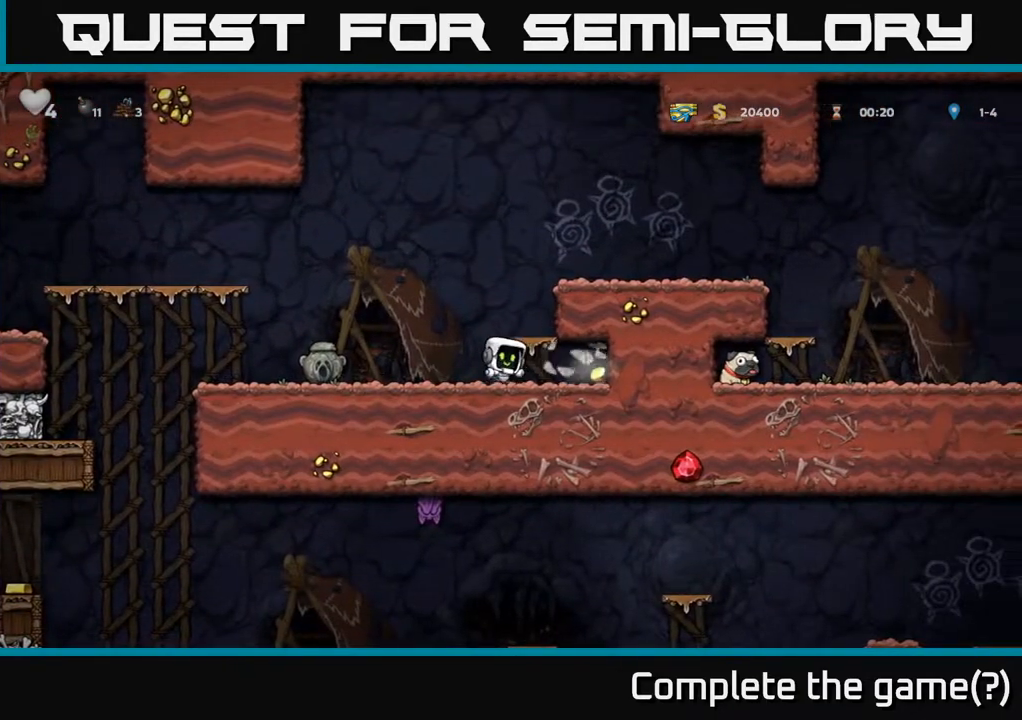
{"buttons": ["DPAD_RIGHT"], "left_stick": "center", "right_stick": "center", "events": [[83, "DPAD_LEFT", "up"], [267, "DPAD_RIGHT", "down"]]}
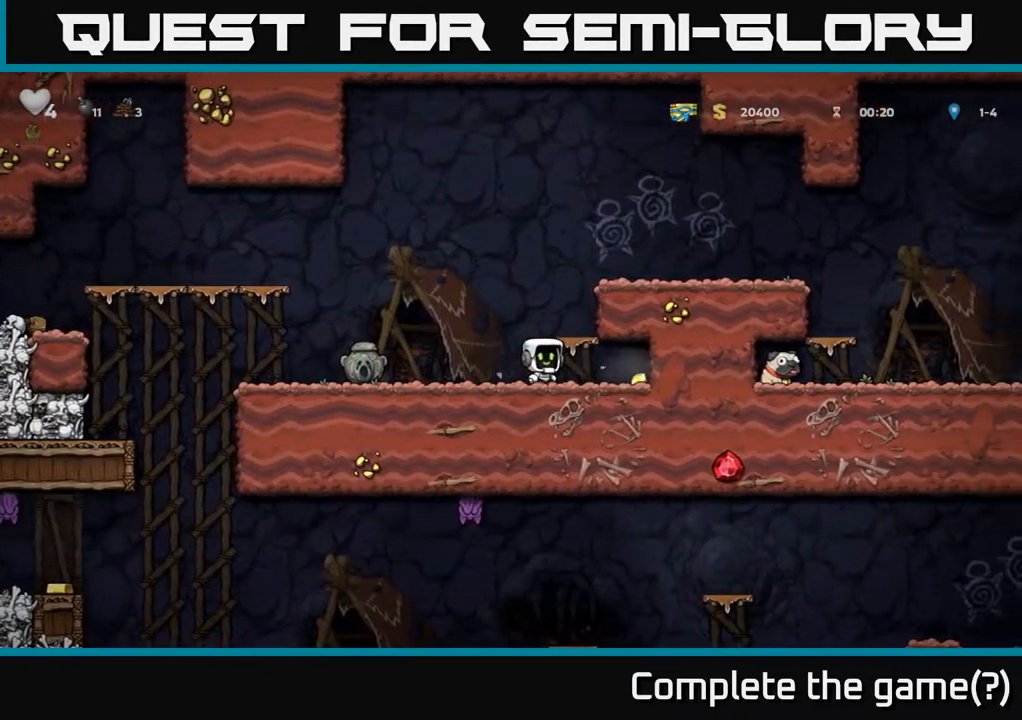
{"buttons": ["DPAD_LEFT"], "left_stick": "center", "right_stick": "center", "events": [[233, "DPAD_RIGHT", "up"], [267, "DPAD_LEFT", "down"]]}
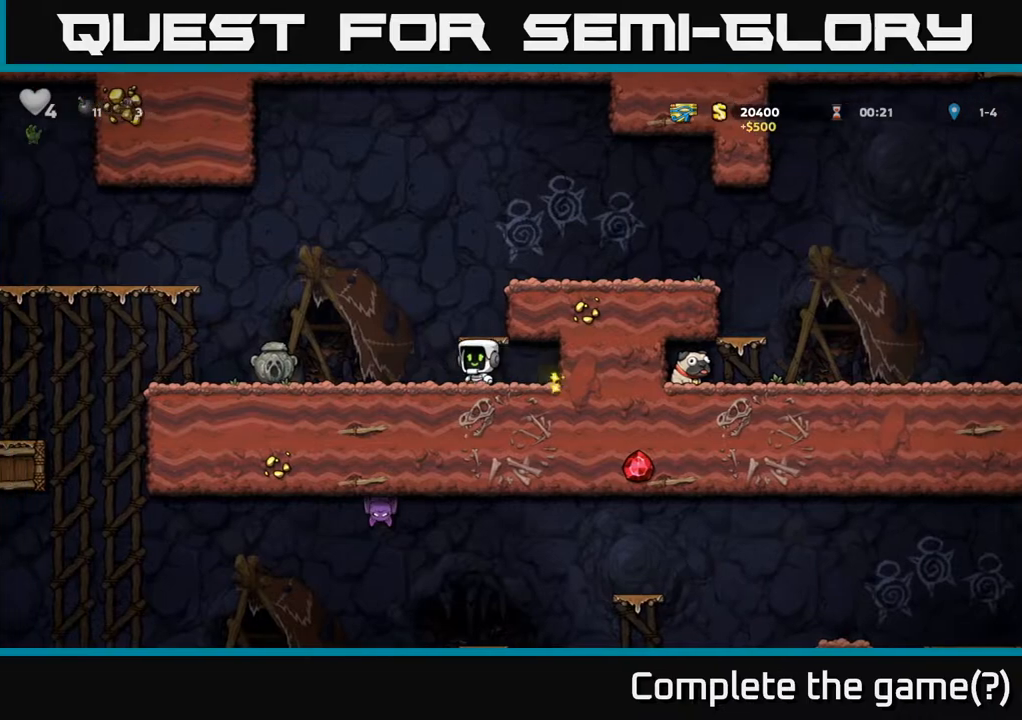
{"buttons": ["DPAD_DOWN"], "left_stick": "center", "right_stick": "center", "events": [[367, "DPAD_DOWN", "down"], [367, "DPAD_LEFT", "up"]]}
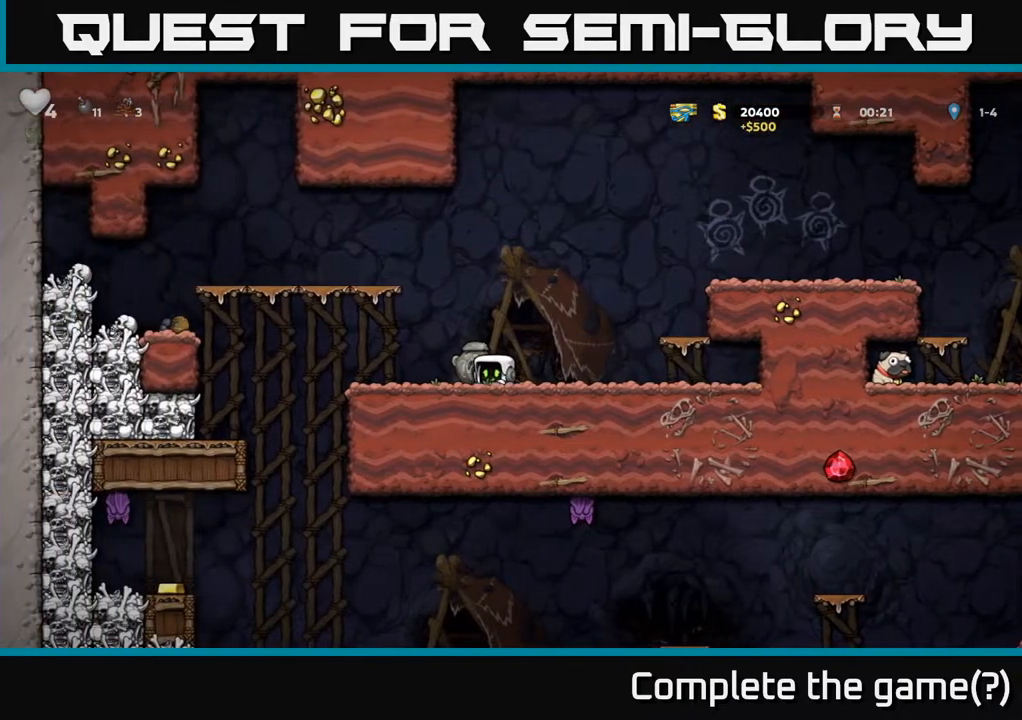
{"buttons": ["DPAD_DOWN"], "left_stick": "center", "right_stick": "center", "events": []}
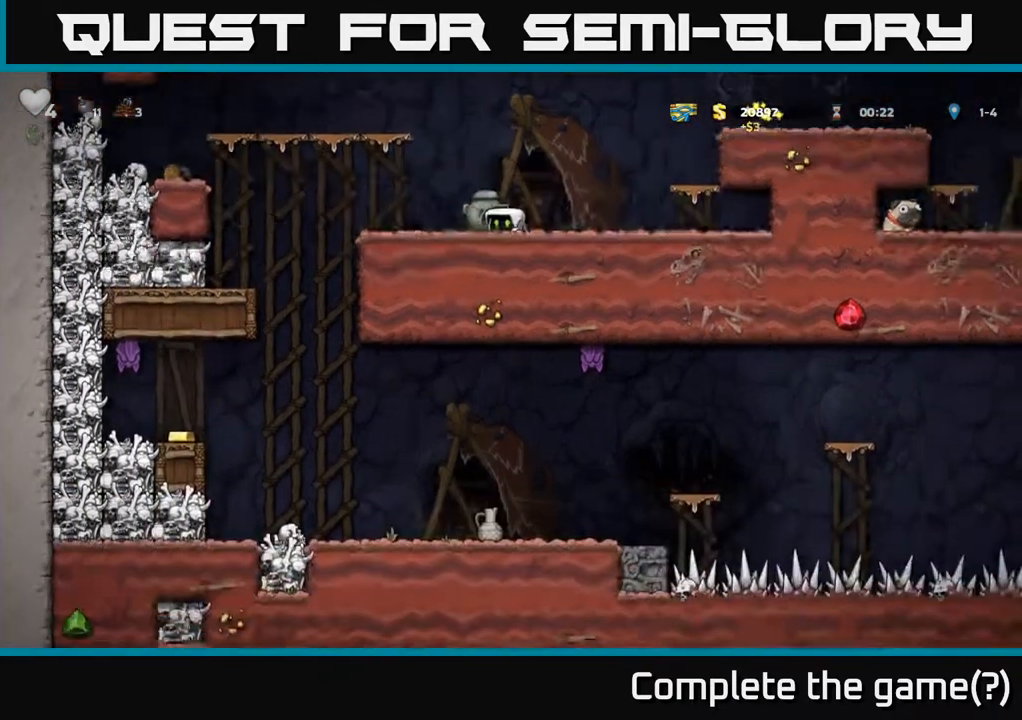
{"buttons": ["A", "DPAD_RIGHT"], "left_stick": "center", "right_stick": "center", "events": [[333, "DPAD_DOWN", "up"], [333, "DPAD_RIGHT", "down"], [433, "A", "down"]]}
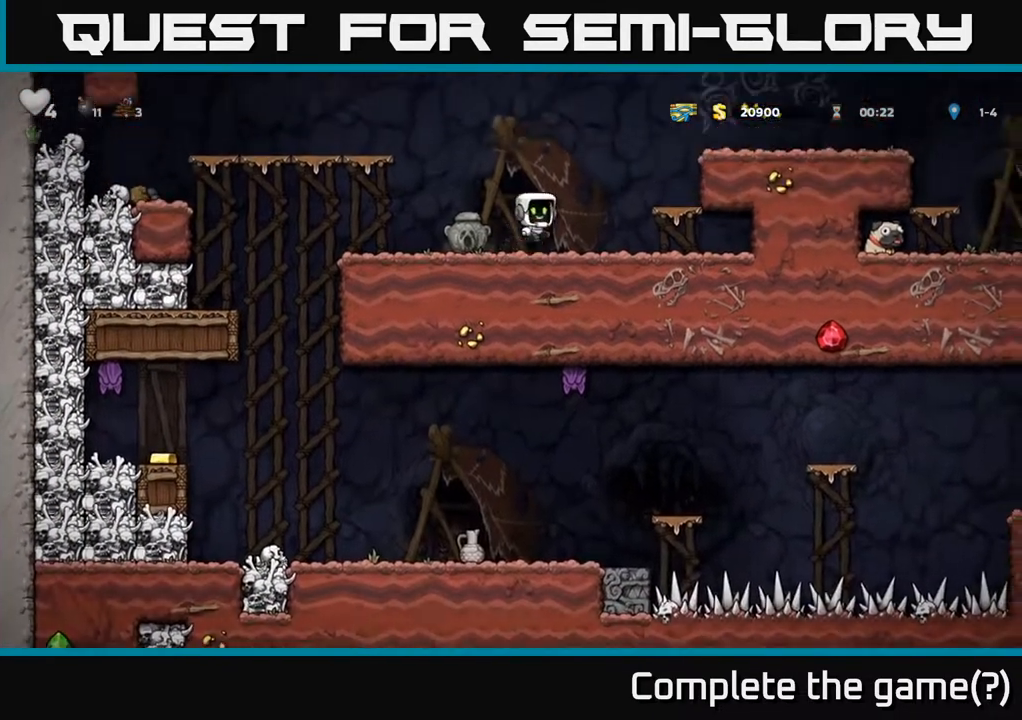
{"buttons": ["A", "DPAD_RIGHT"], "left_stick": "center", "right_stick": "center", "events": [[150, "A", "up"], [367, "A", "down"]]}
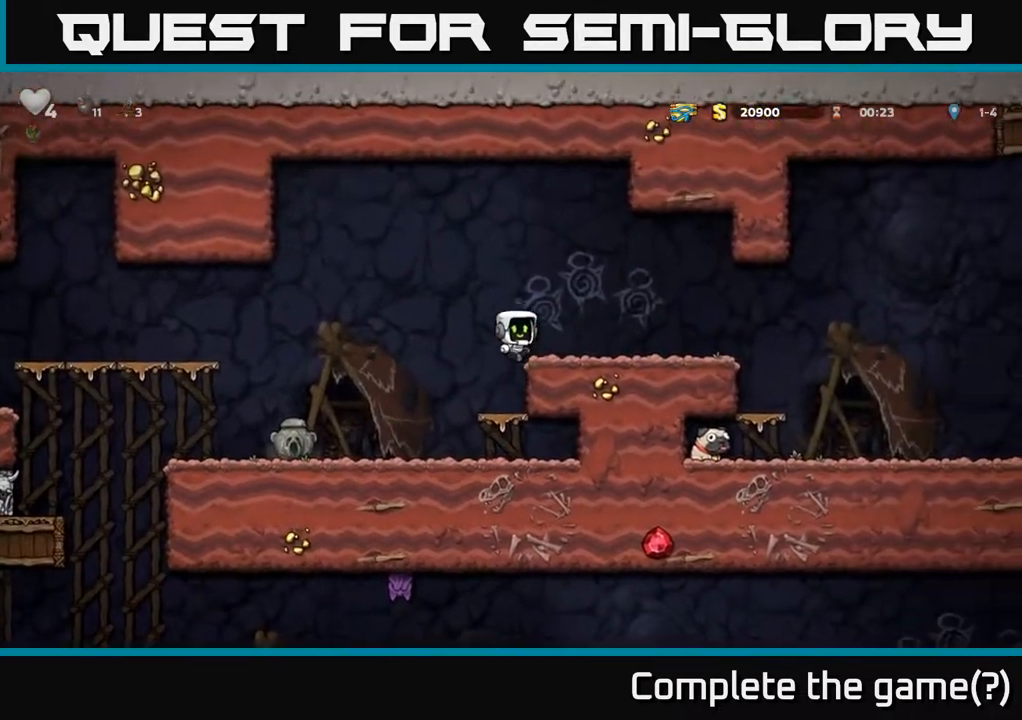
{"buttons": ["DPAD_RIGHT"], "left_stick": "center", "right_stick": "center", "events": [[33, "A", "up"]]}
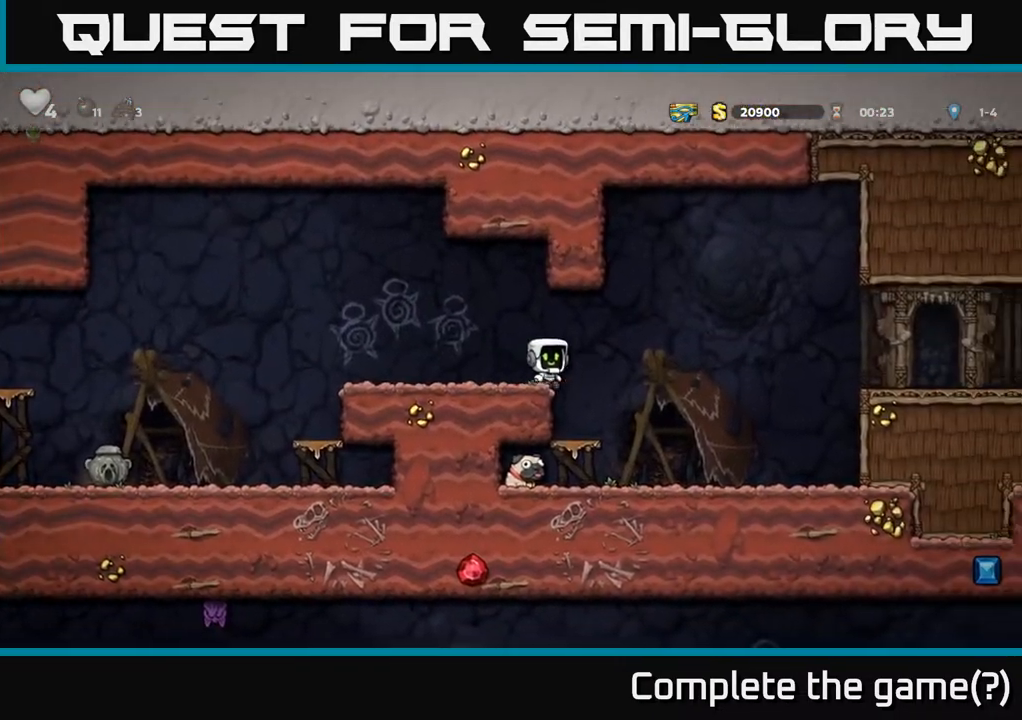
{"buttons": ["A", "DPAD_DOWN"], "left_stick": "center", "right_stick": "center", "events": [[50, "DPAD_RIGHT", "up"], [233, "DPAD_LEFT", "down"], [350, "DPAD_DOWN", "down"], [367, "DPAD_LEFT", "up"], [433, "A", "down"]]}
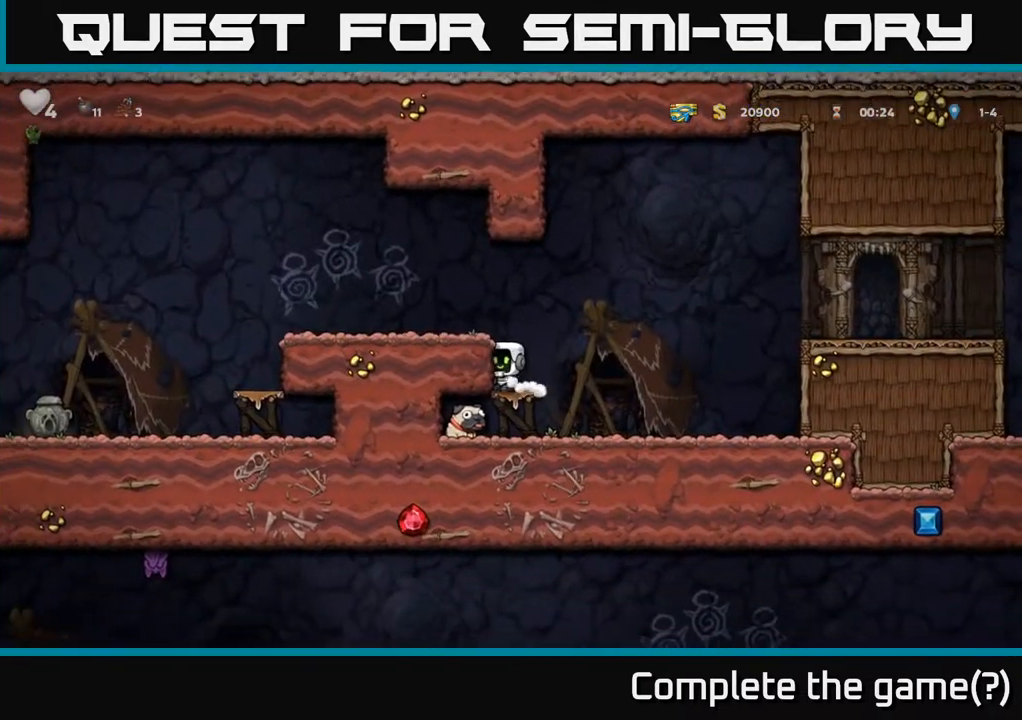
{"buttons": ["DPAD_RIGHT"], "left_stick": "center", "right_stick": "center", "events": [[33, "A", "up"], [183, "DPAD_DOWN", "up"], [183, "DPAD_LEFT", "down"], [283, "DPAD_DOWN", "down"], [317, "DPAD_LEFT", "up"], [350, "X", "down"], [417, "DPAD_DOWN", "up"], [417, "DPAD_RIGHT", "down"], [450, "X", "up"]]}
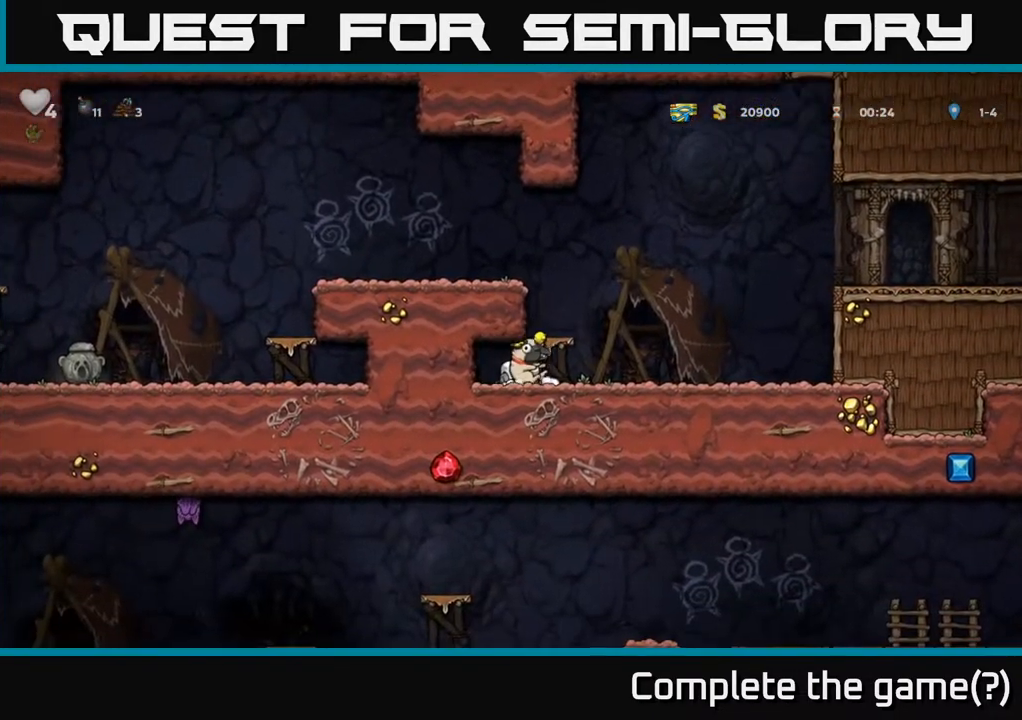
{"buttons": ["A", "DPAD_LEFT"], "left_stick": "center", "right_stick": "center", "events": [[50, "A", "down"], [100, "DPAD_RIGHT", "up"], [150, "DPAD_LEFT", "down"], [233, "A", "up"], [400, "A", "down"]]}
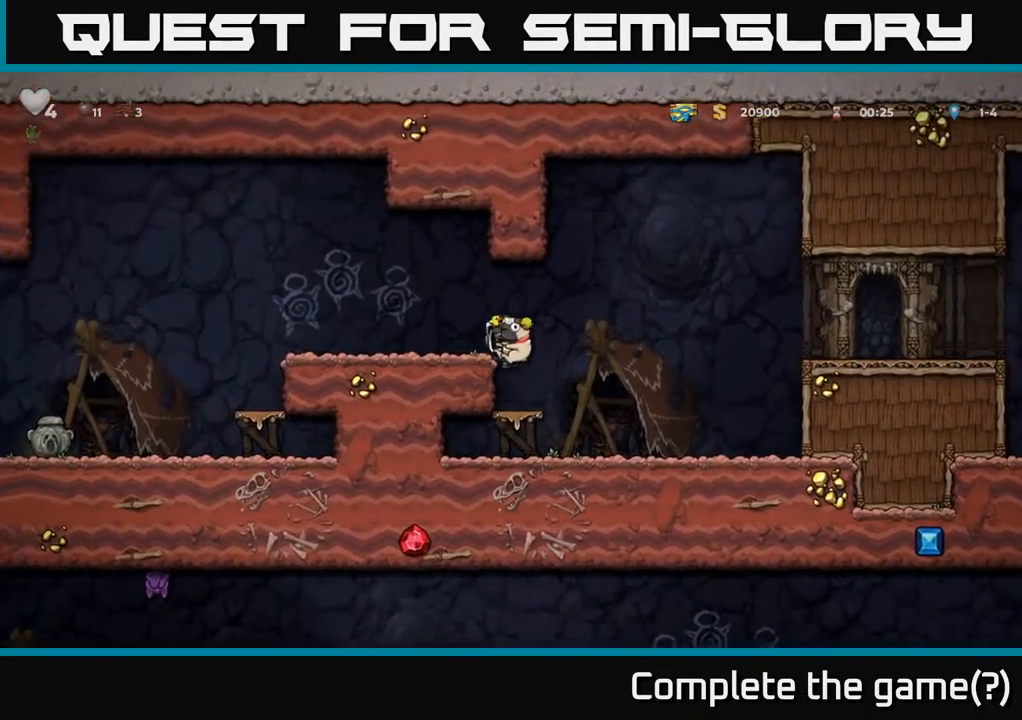
{"buttons": ["DPAD_LEFT"], "left_stick": "center", "right_stick": "center", "events": [[33, "A", "up"], [317, "A", "down"], [417, "A", "up"]]}
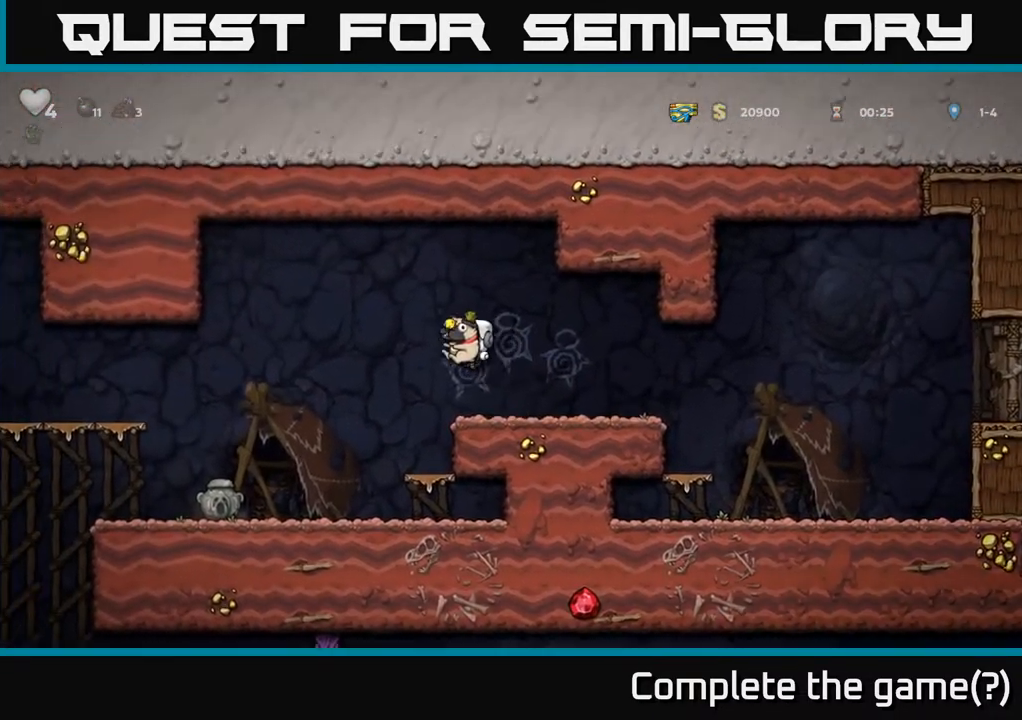
{"buttons": ["DPAD_DOWN"], "left_stick": "center", "right_stick": "center", "events": [[217, "DPAD_LEFT", "up"], [300, "DPAD_DOWN", "down"]]}
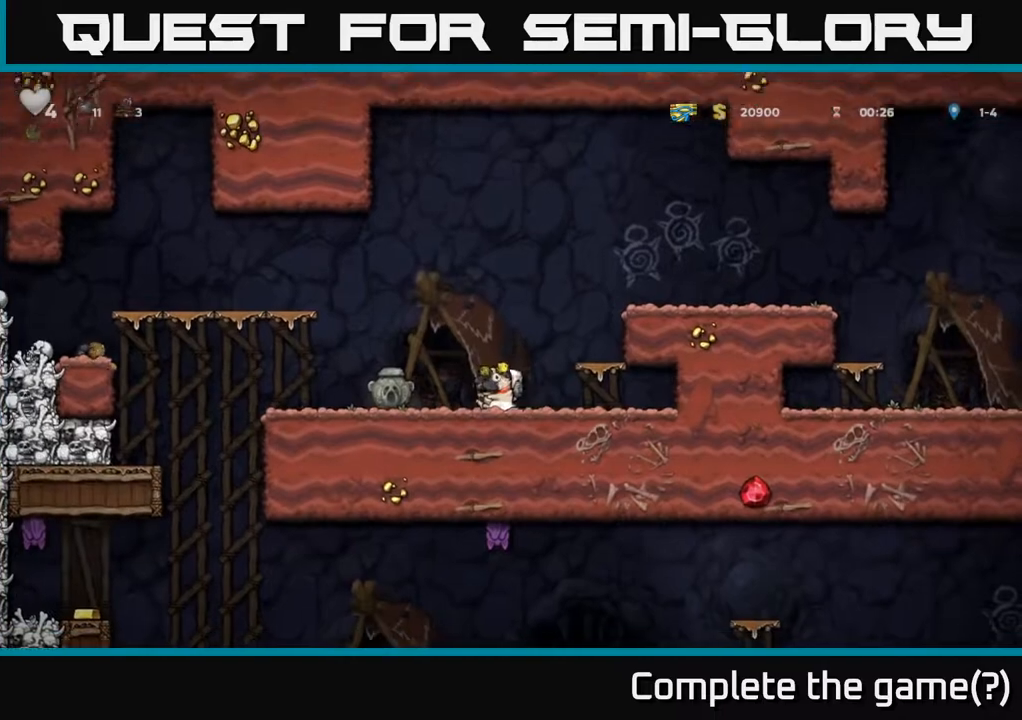
{"buttons": ["X", "DPAD_DOWN"], "left_stick": "center", "right_stick": "center", "events": [[17, "X", "down"], [83, "DPAD_LEFT", "down"], [100, "DPAD_DOWN", "up"], [133, "X", "up"], [433, "DPAD_DOWN", "down"], [450, "DPAD_LEFT", "up"], [483, "X", "down"]]}
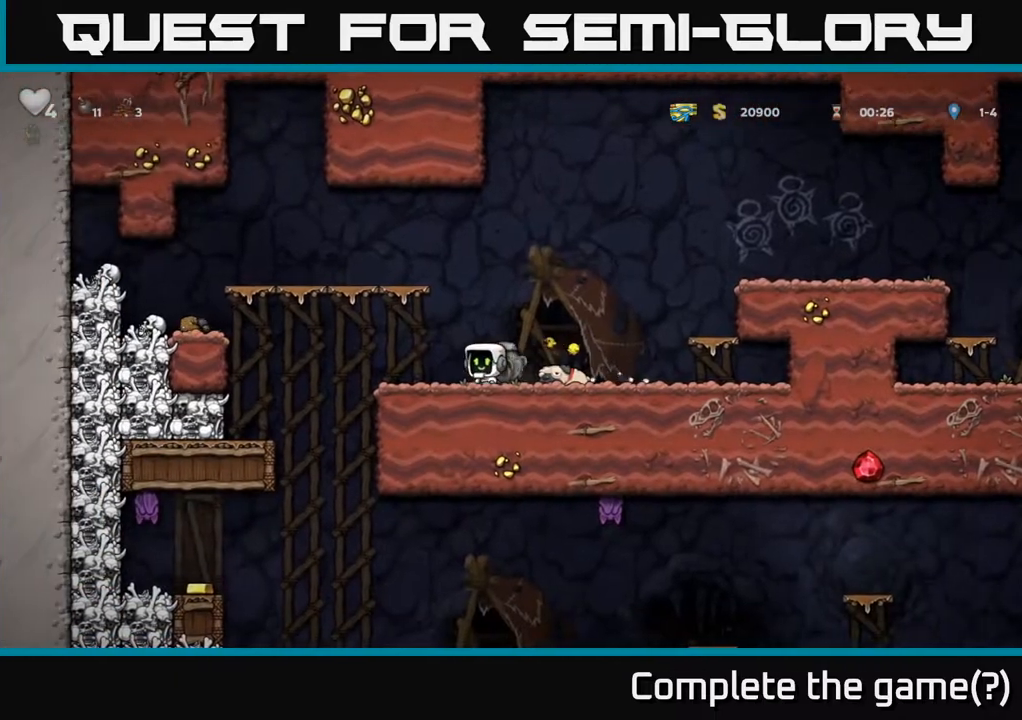
{"buttons": ["DPAD_LEFT"], "left_stick": "center", "right_stick": "center", "events": [[50, "DPAD_DOWN", "up"], [67, "DPAD_LEFT", "down"], [67, "X", "up"]]}
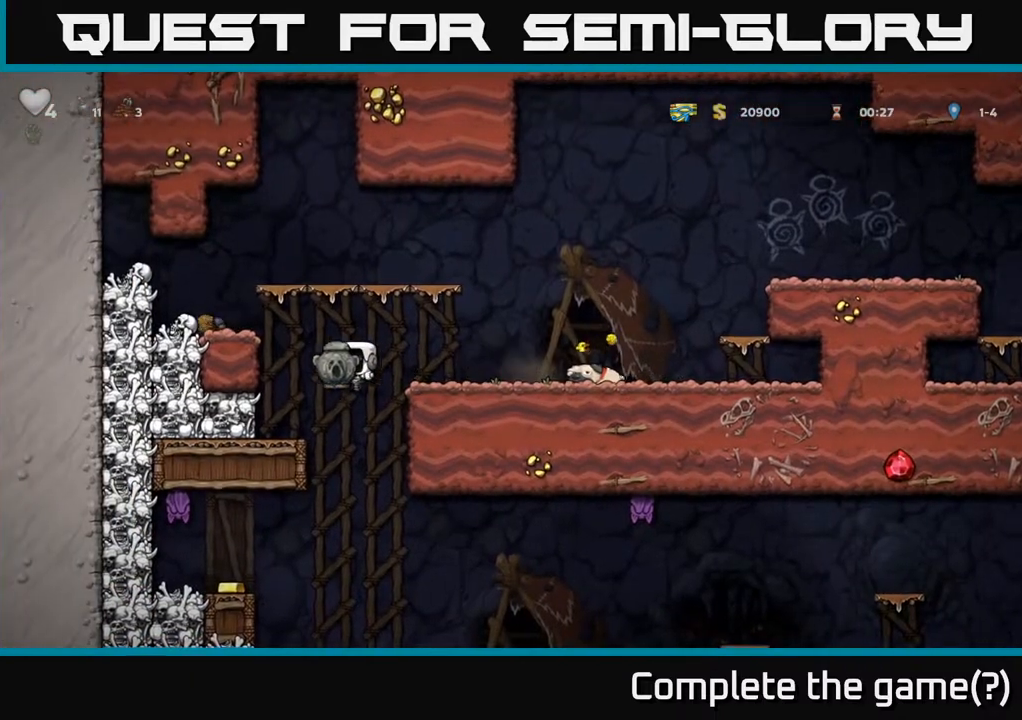
{"buttons": ["DPAD_LEFT"], "left_stick": "center", "right_stick": "center", "events": [[217, "DPAD_LEFT", "up"], [250, "DPAD_DOWN", "down"], [250, "DPAD_RIGHT", "down"], [350, "DPAD_DOWN", "up"], [433, "DPAD_RIGHT", "up"], [467, "DPAD_LEFT", "down"]]}